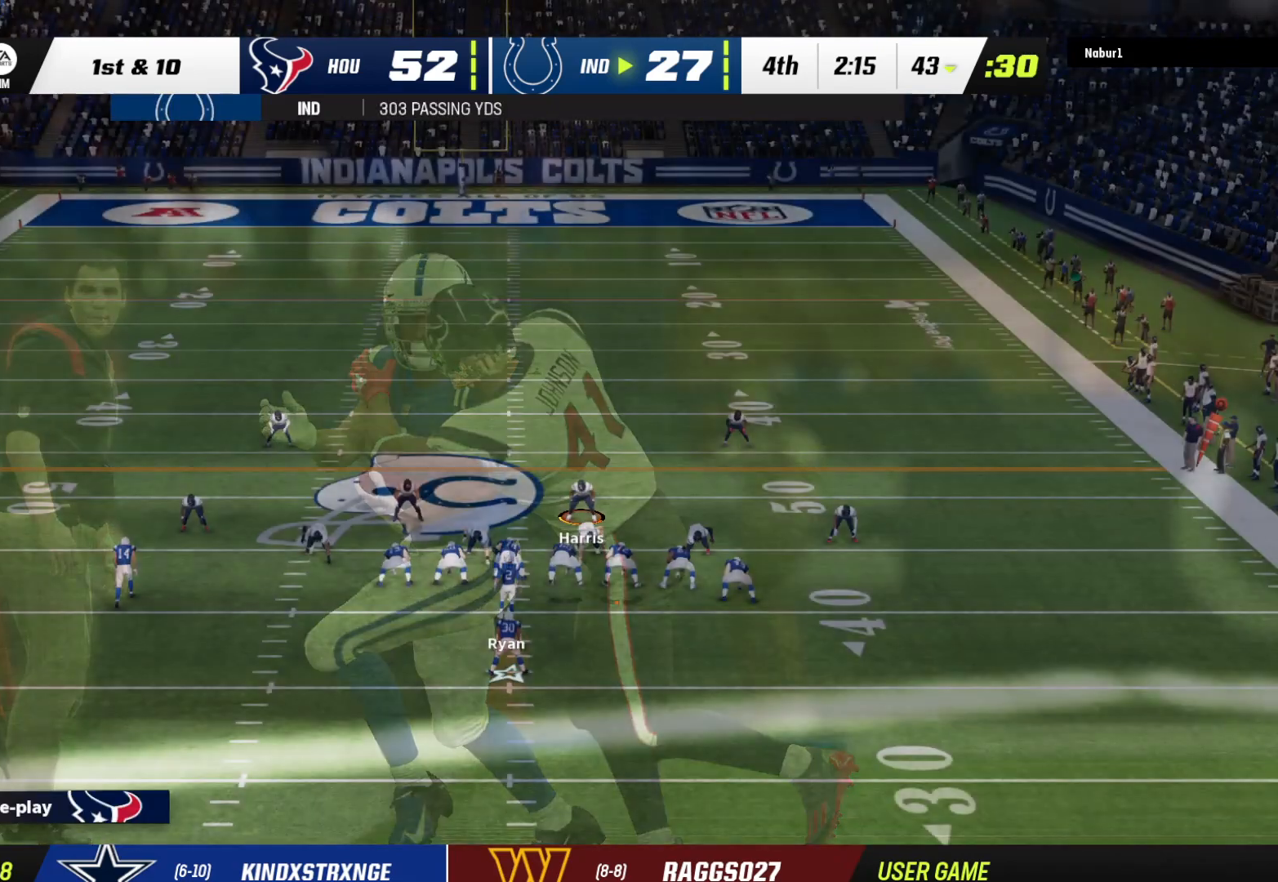
Gameplay with a controller (Xbox layout); each line is a JSON object with the inputs held at the frame after it. "events" lists button and stick changes between this image and that frame as [ms after this image, input, new state], when the widget could be followed in between.
{"buttons": ["R1"], "left_stick": "center", "right_stick": "center", "events": [[500, "R1", "down"]]}
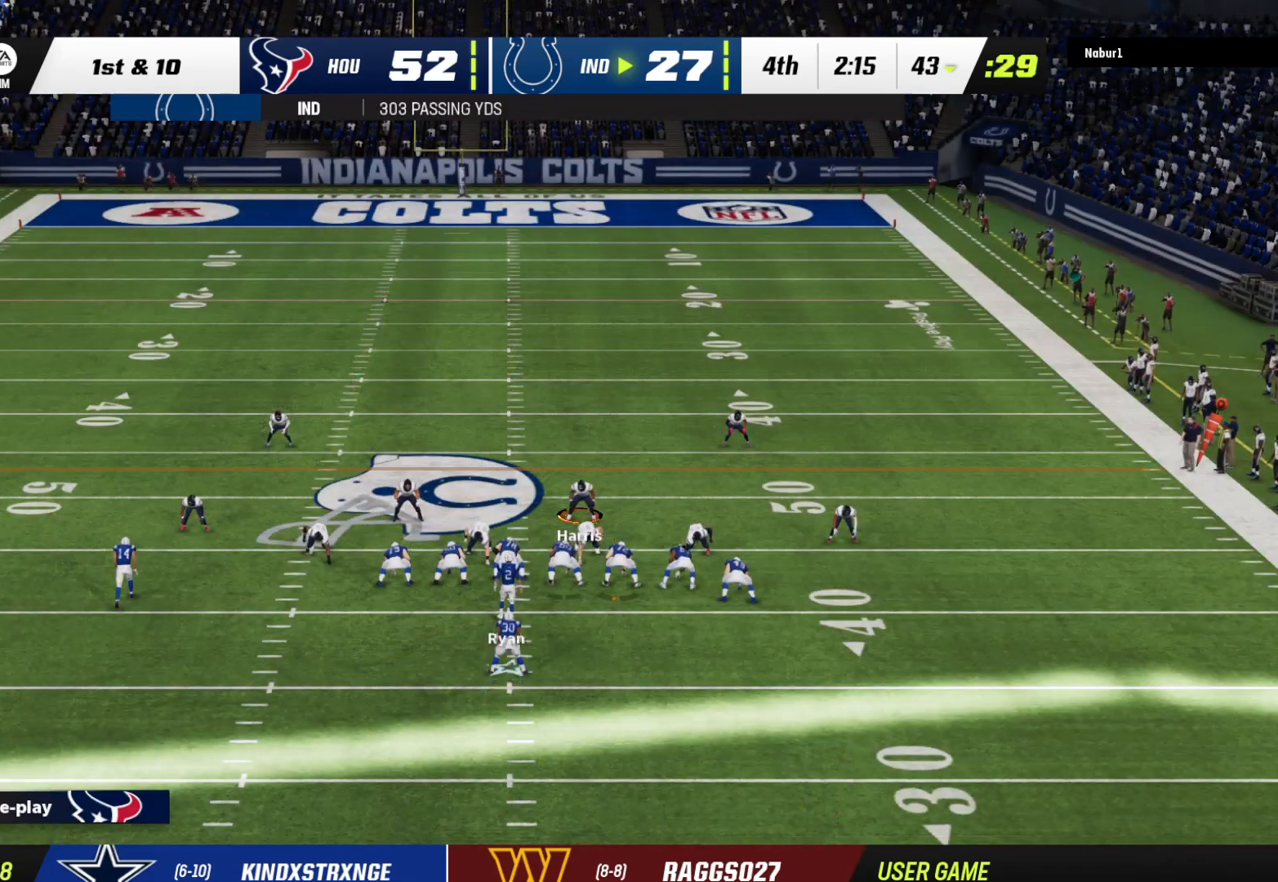
{"buttons": [], "left_stick": "center", "right_stick": "up", "events": [[167, "R1", "up"], [500, "right_stick", "up"]]}
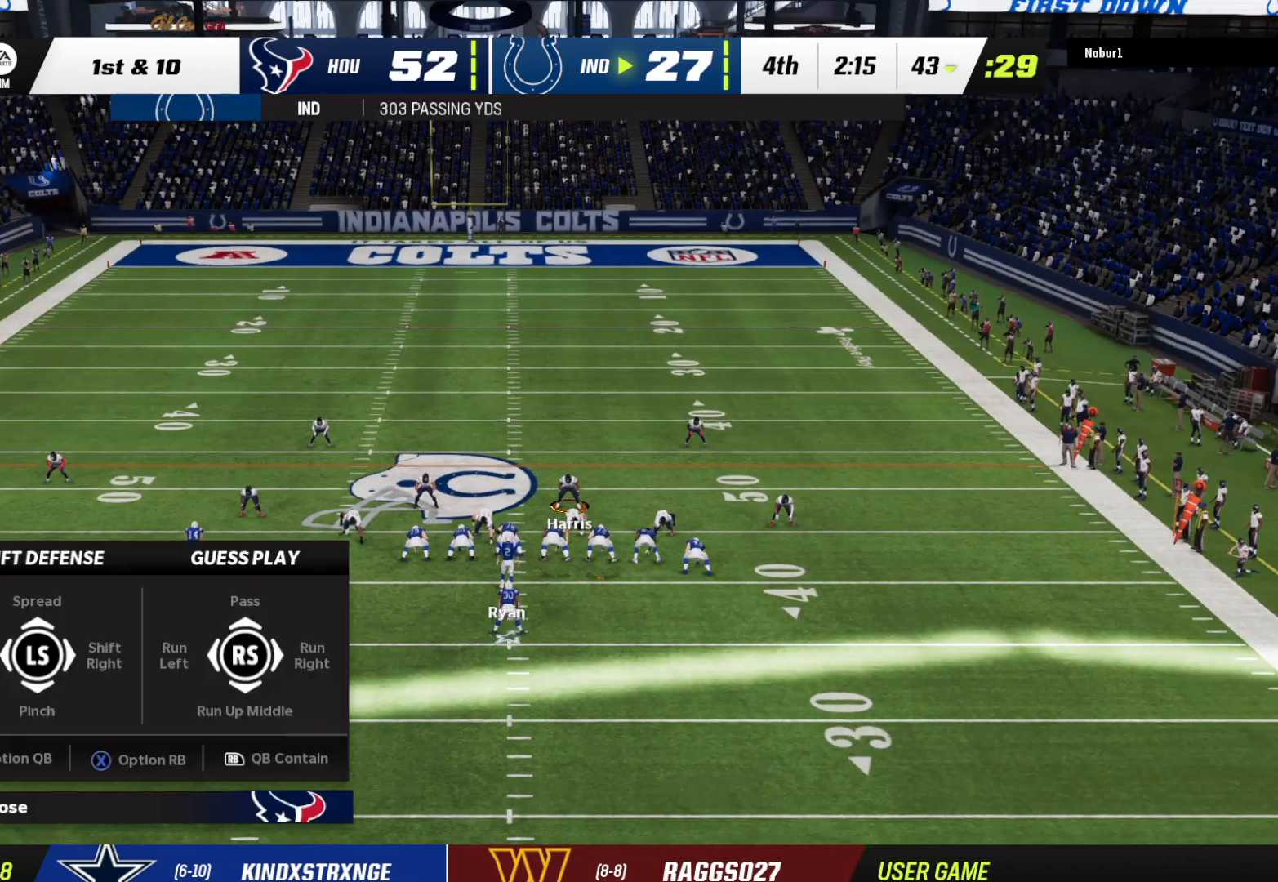
{"buttons": ["R2"], "left_stick": "center", "right_stick": "center", "events": [[133, "right_stick", "center"], [433, "R2", "down"]]}
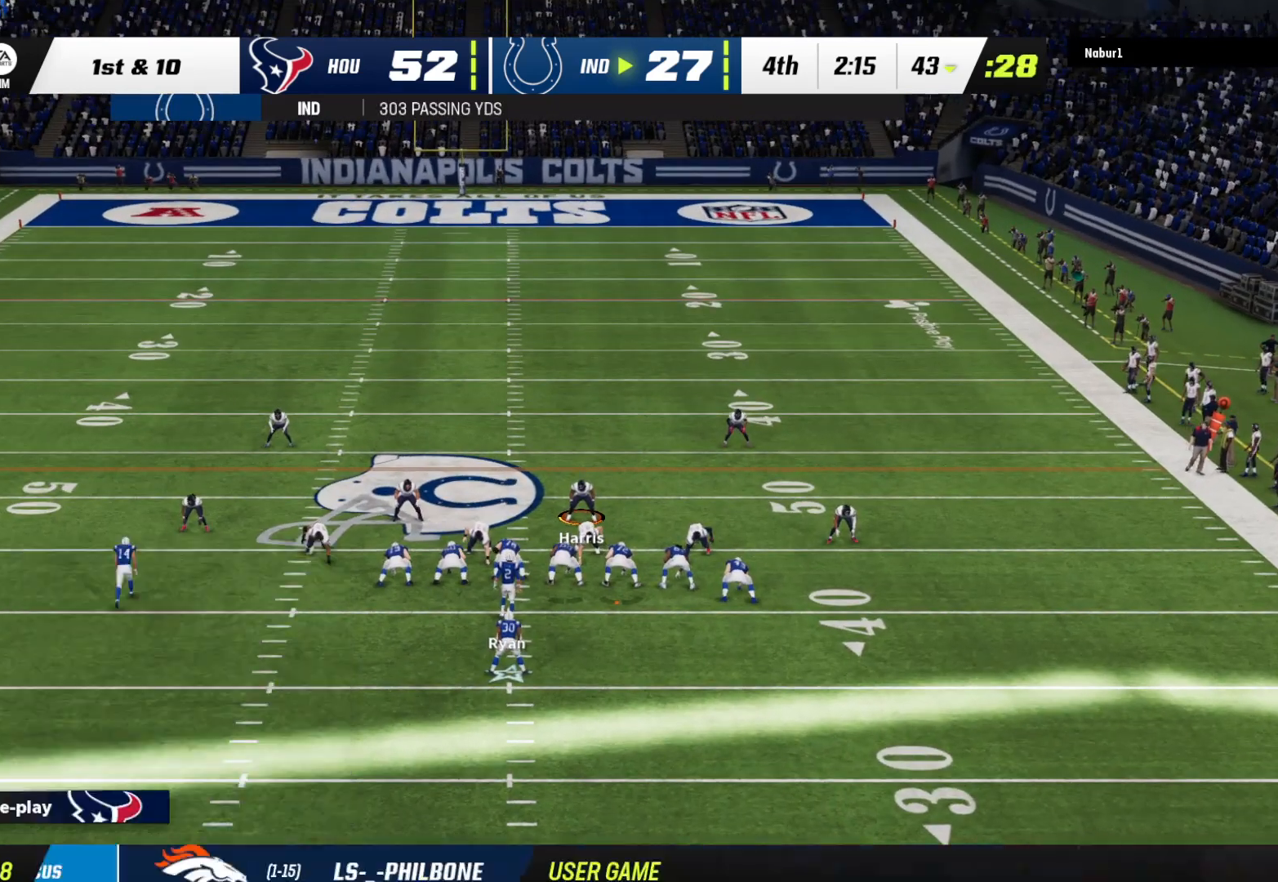
{"buttons": ["R2"], "left_stick": "center", "right_stick": "center", "events": []}
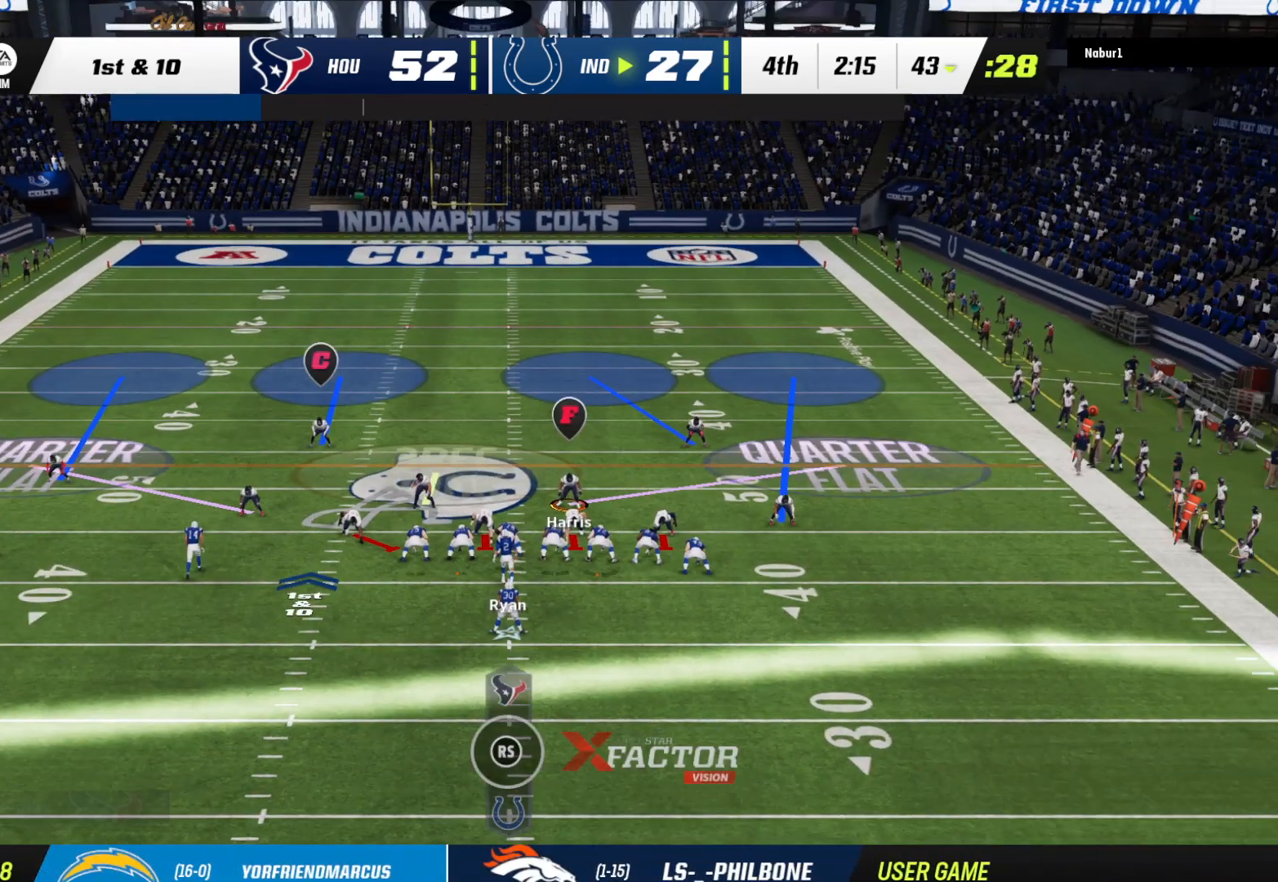
{"buttons": ["R2"], "left_stick": "center", "right_stick": "center", "events": []}
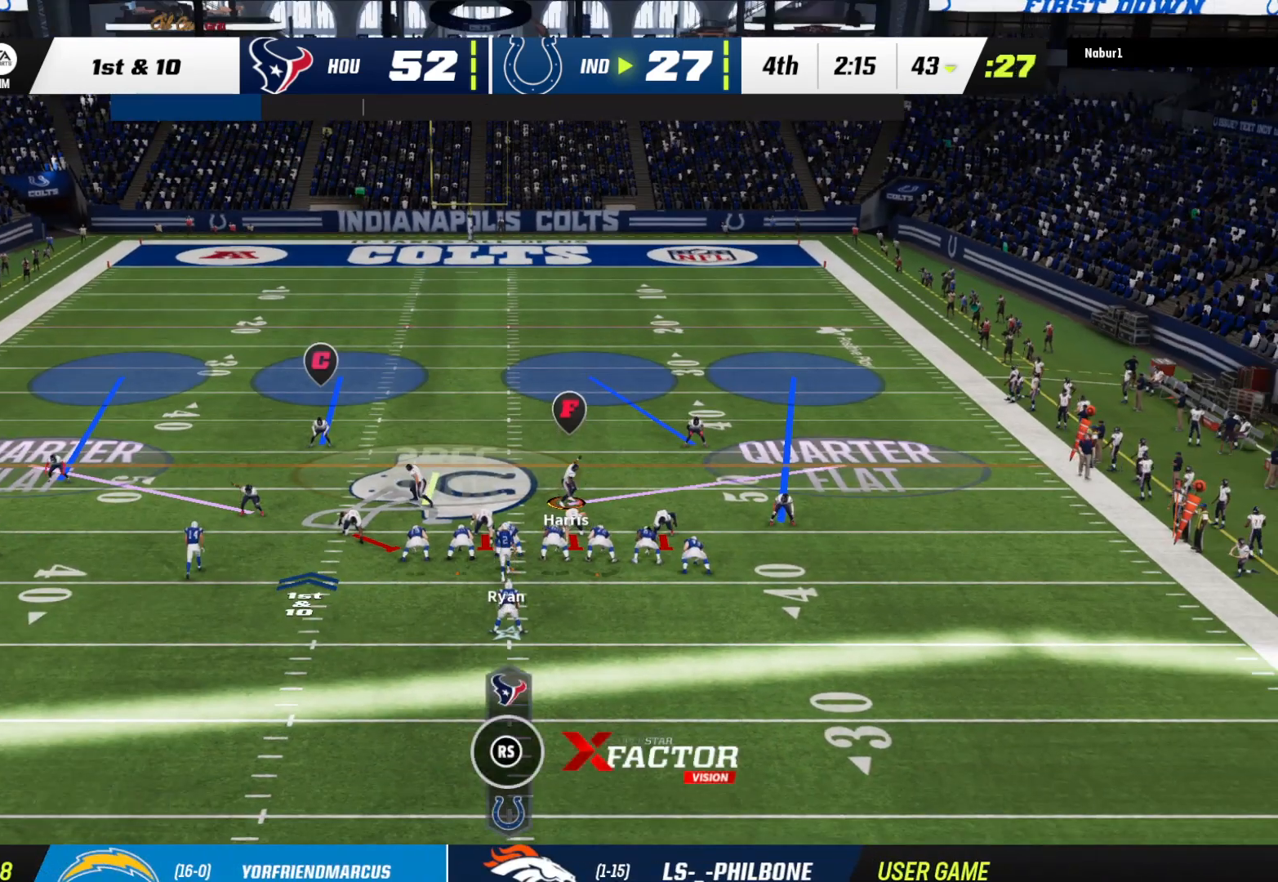
{"buttons": [], "left_stick": "center", "right_stick": "center", "events": [[467, "R2", "up"]]}
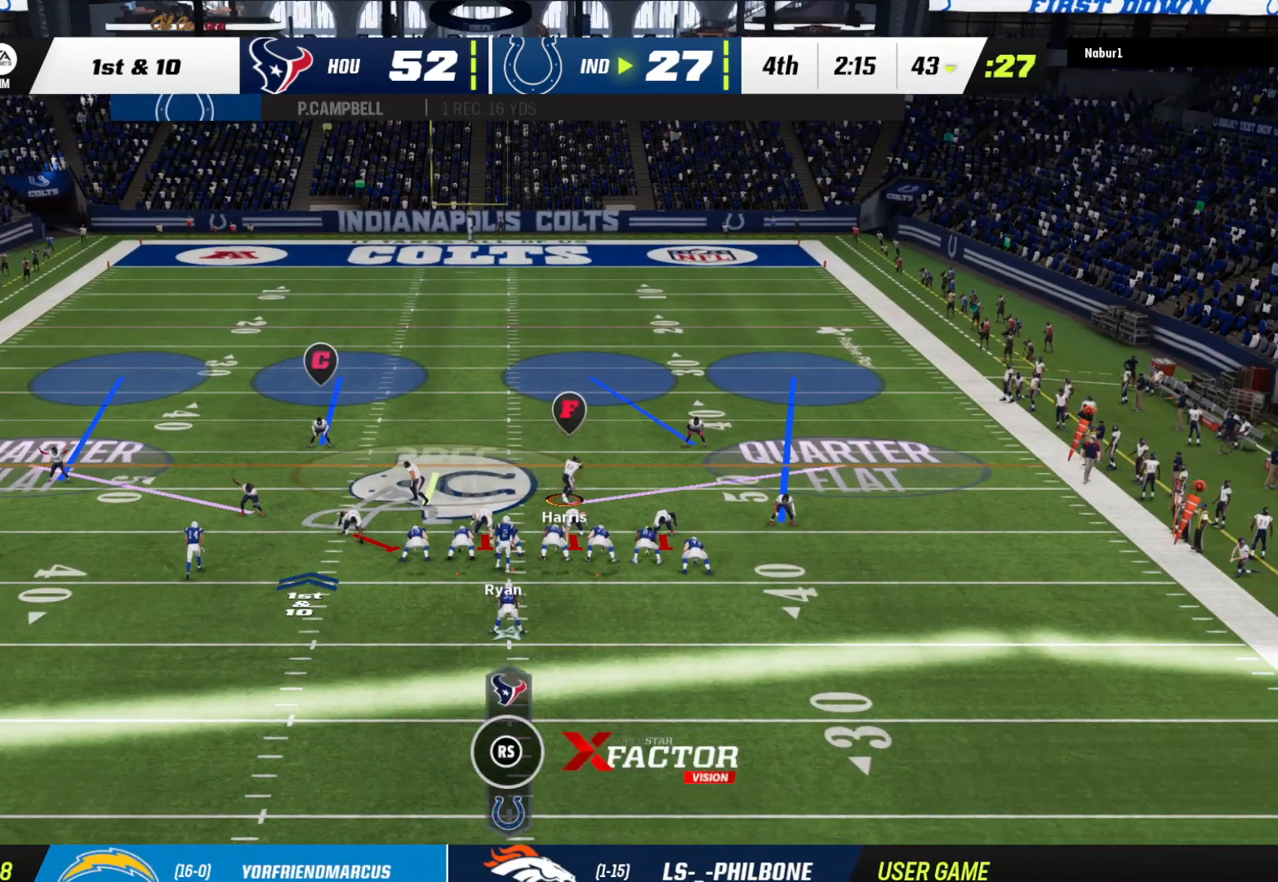
{"buttons": [], "left_stick": "center", "right_stick": "center", "events": []}
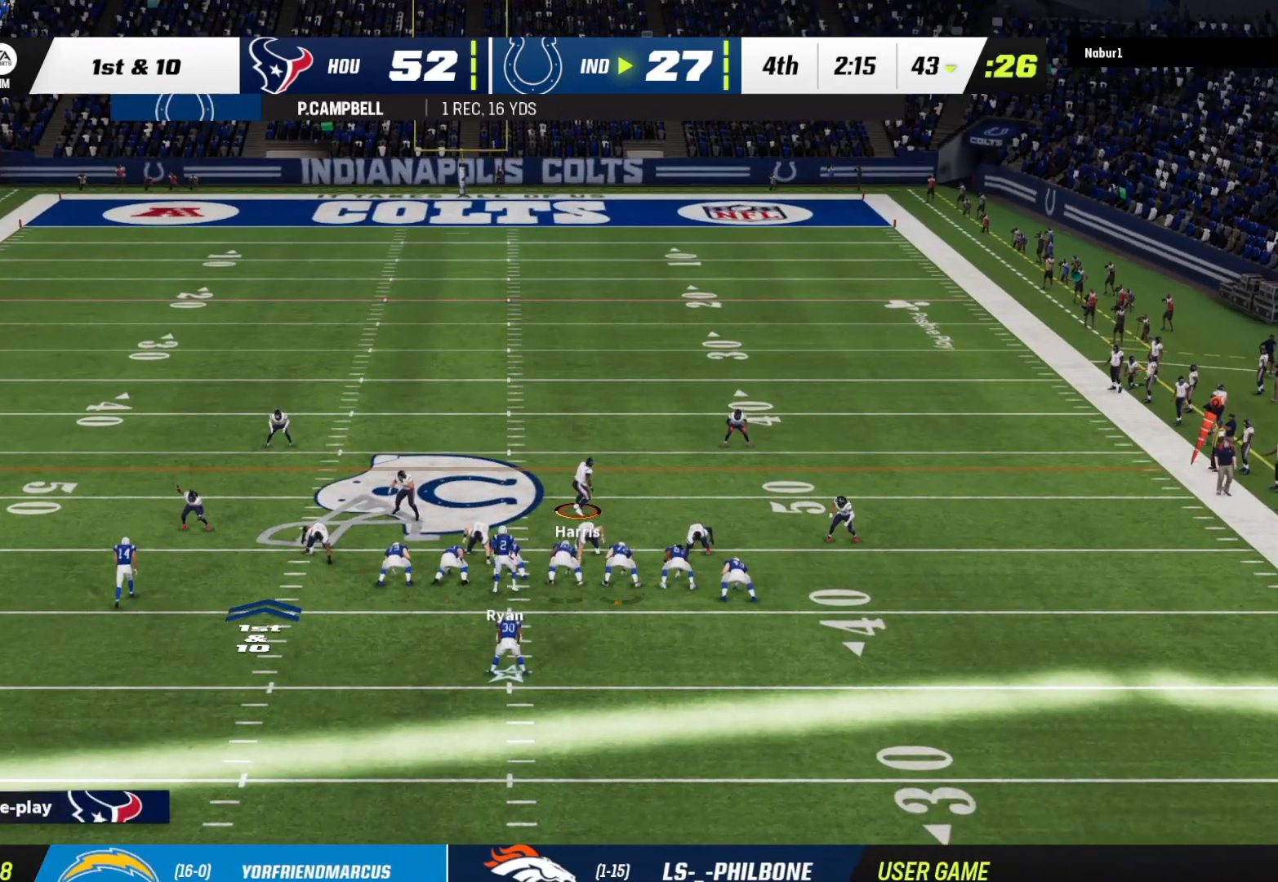
{"buttons": [], "left_stick": "center", "right_stick": "center", "events": []}
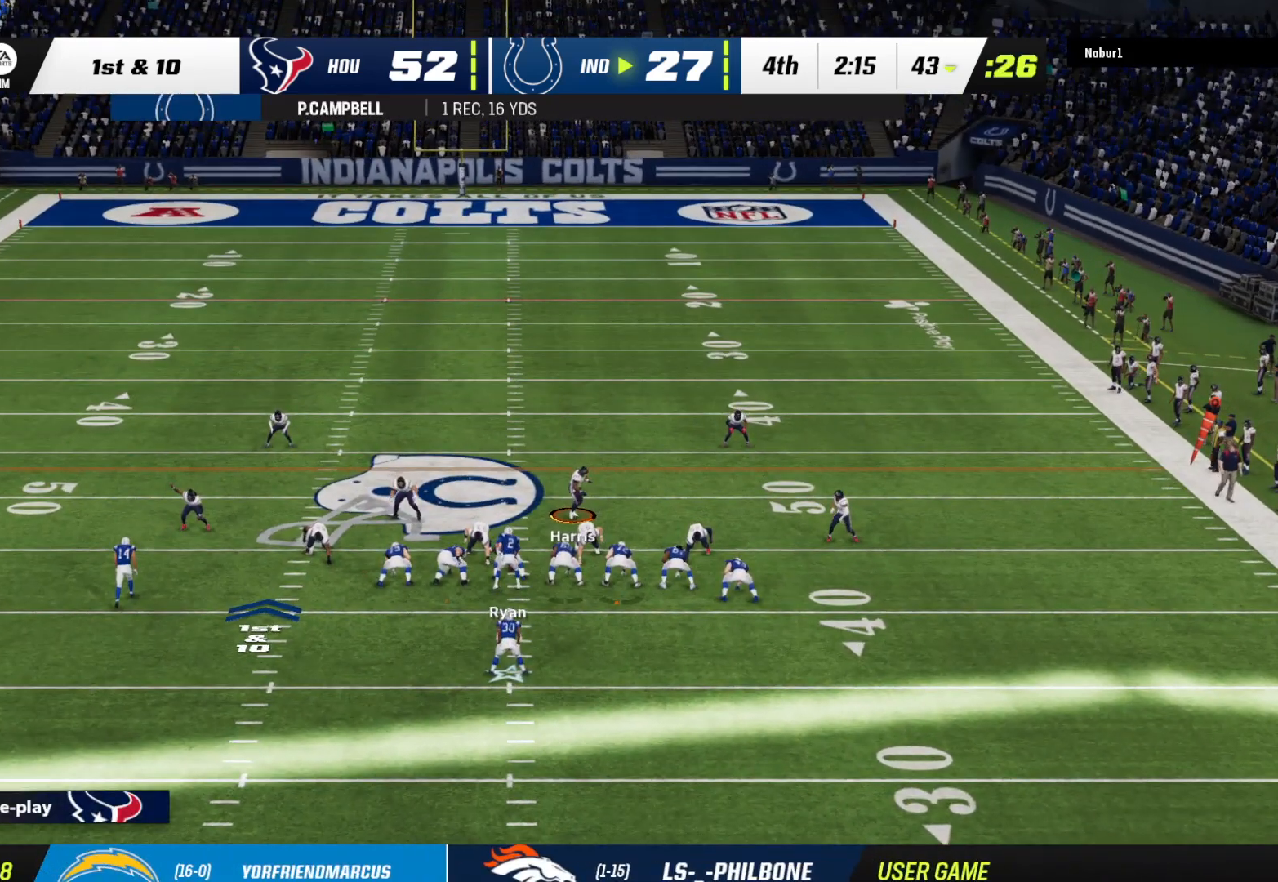
{"buttons": [], "left_stick": "center", "right_stick": "center", "events": []}
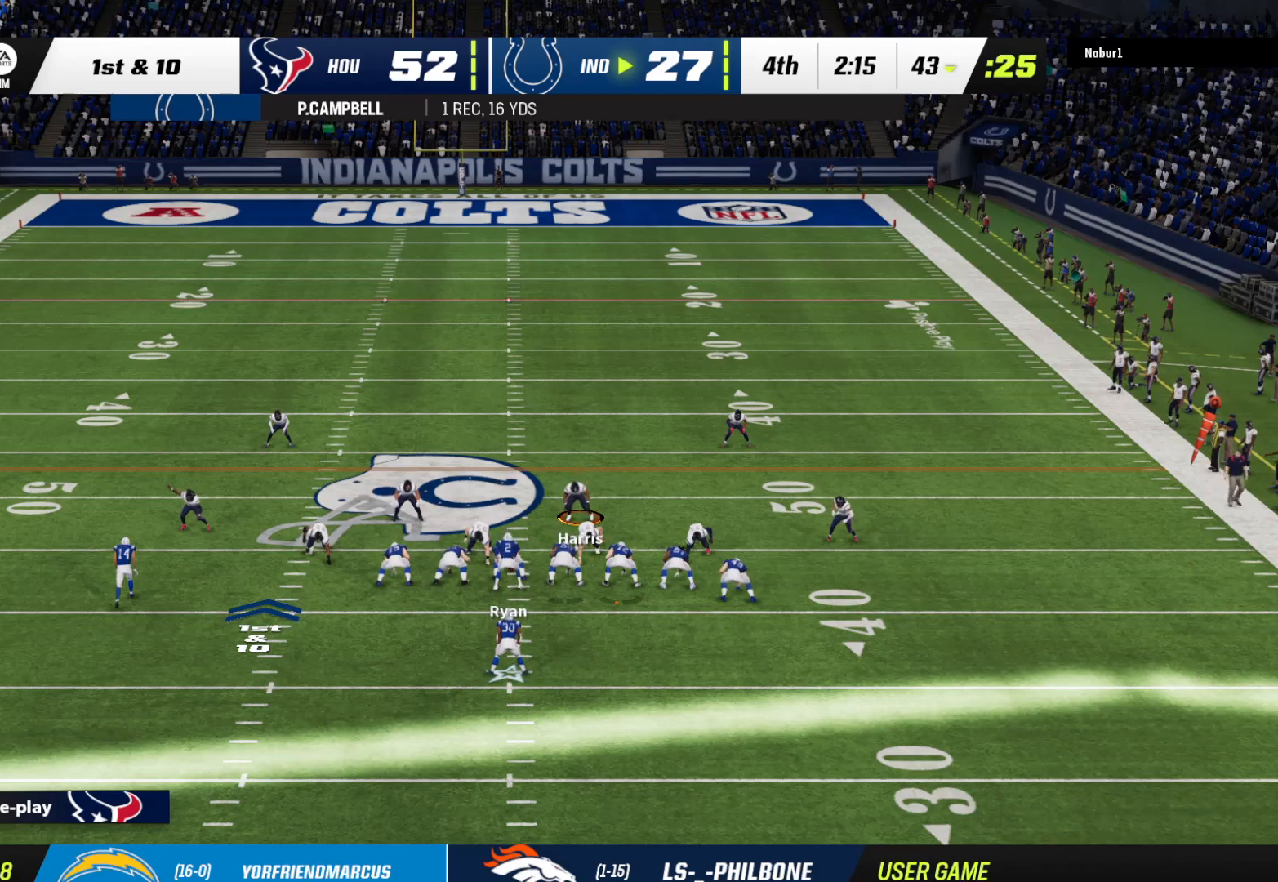
{"buttons": [], "left_stick": "center", "right_stick": "center", "events": []}
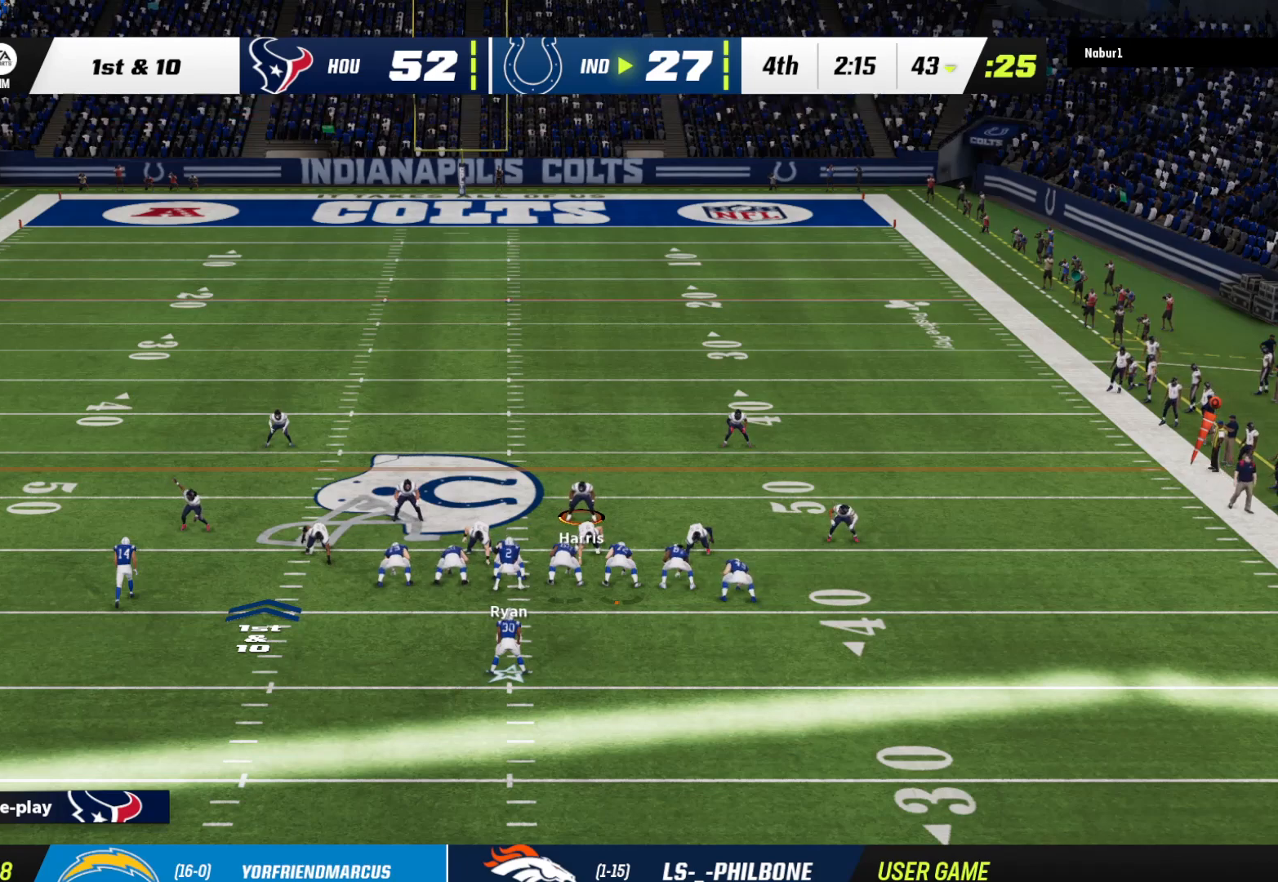
{"buttons": [], "left_stick": "center", "right_stick": "center", "events": []}
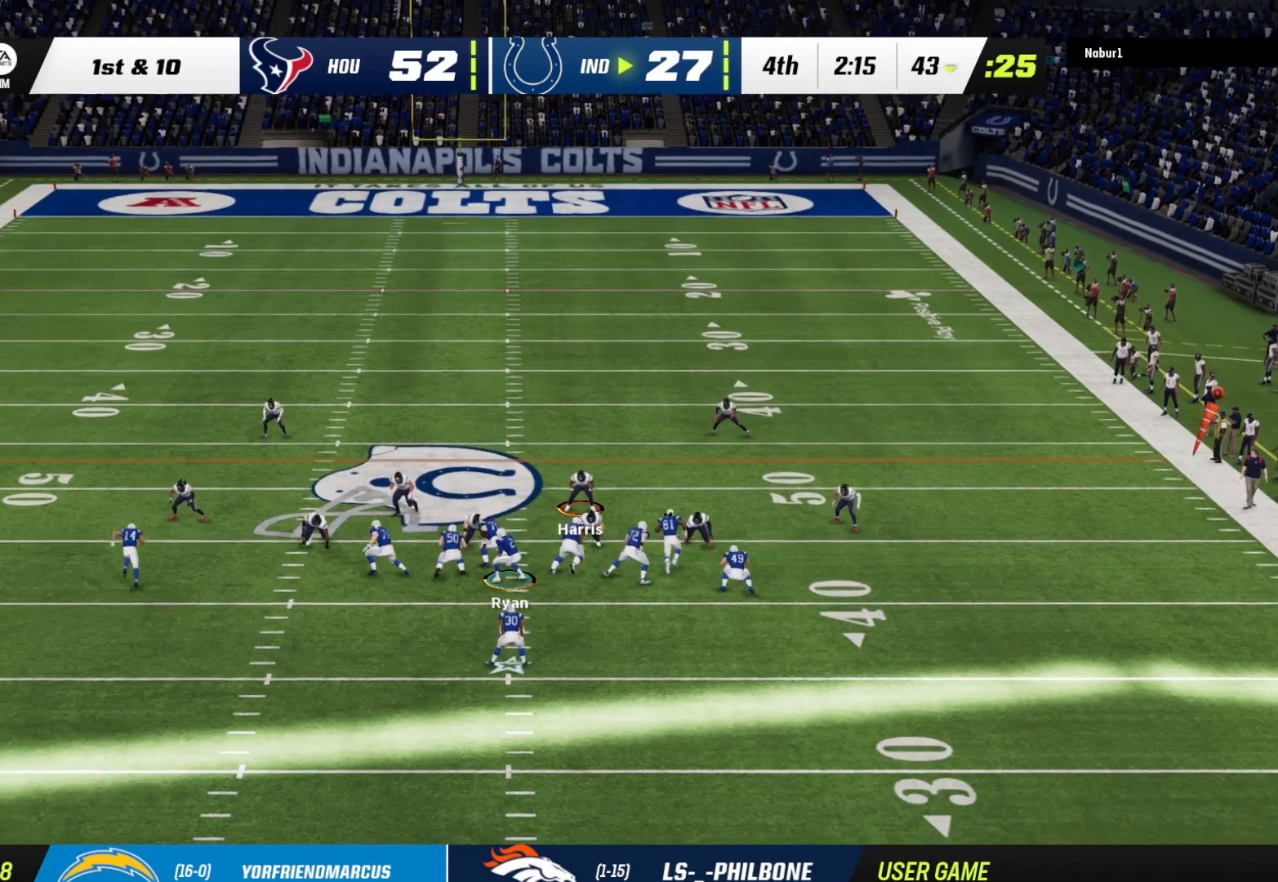
{"buttons": ["L2", "R2"], "left_stick": "up-right", "right_stick": "center", "events": [[133, "L2", "down"], [167, "left_stick", "right"], [233, "R2", "down"], [500, "left_stick", "up-right"]]}
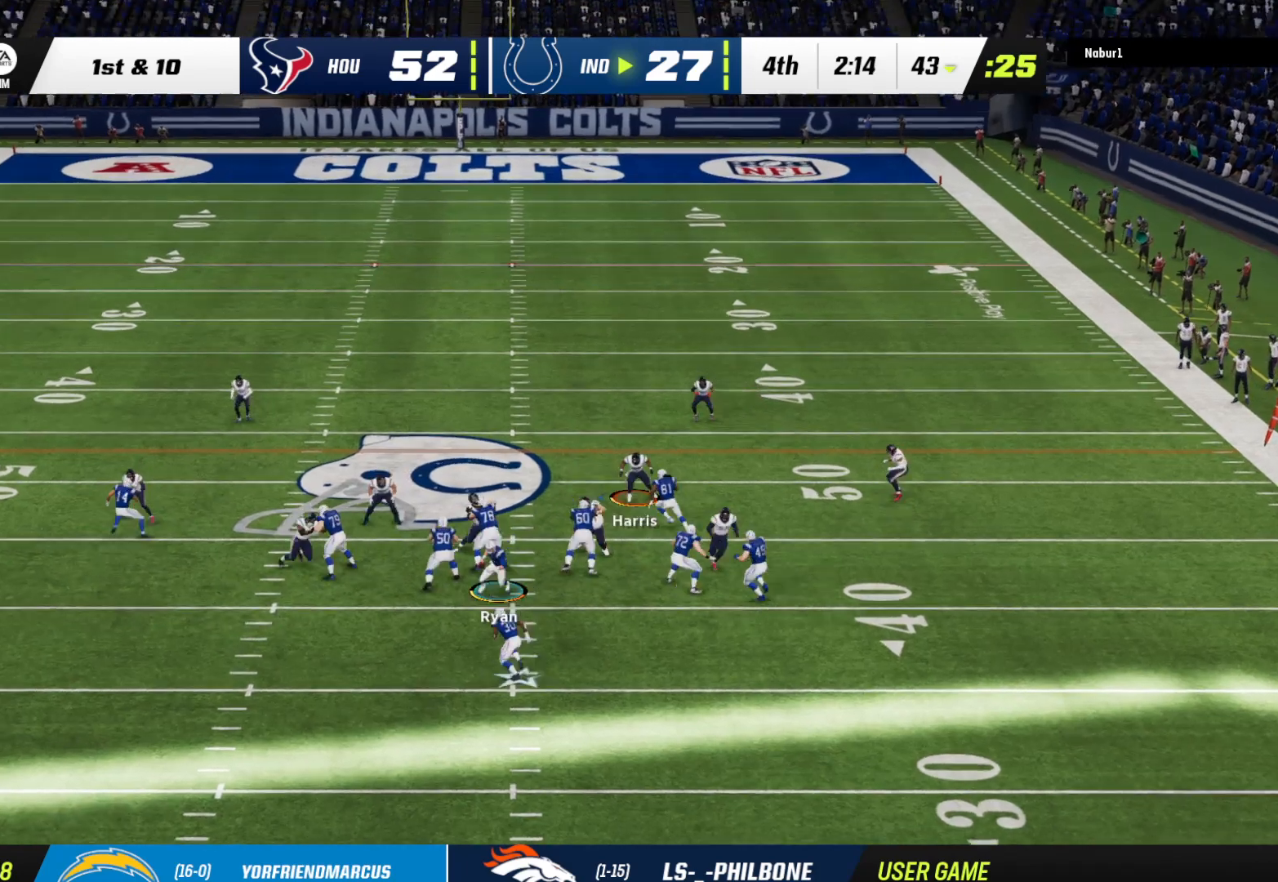
{"buttons": ["L2", "R2"], "left_stick": "up-left", "right_stick": "center", "events": [[400, "left_stick", "up-left"]]}
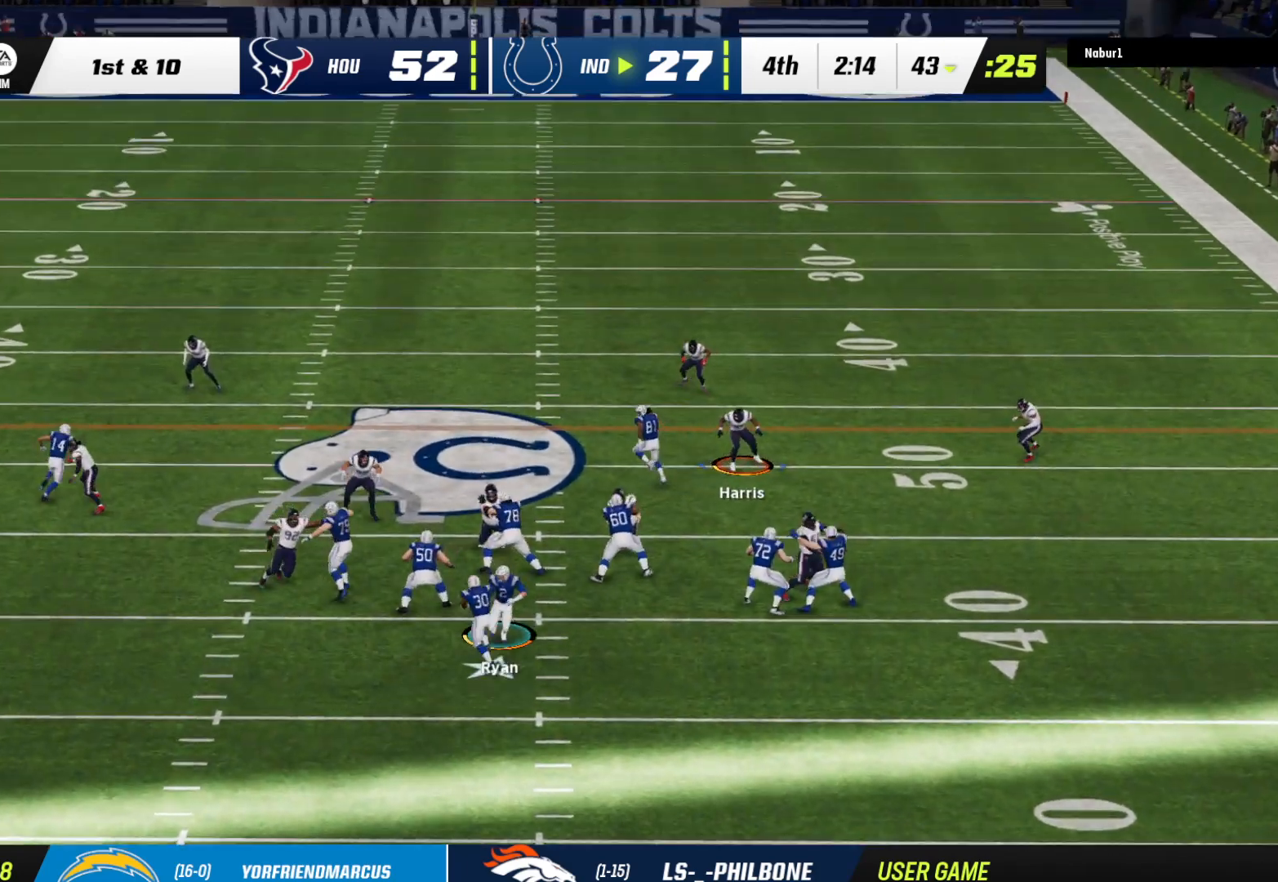
{"buttons": ["L2", "R2"], "left_stick": "up-left", "right_stick": "center", "events": [[400, "left_stick", "up"], [500, "left_stick", "up-left"]]}
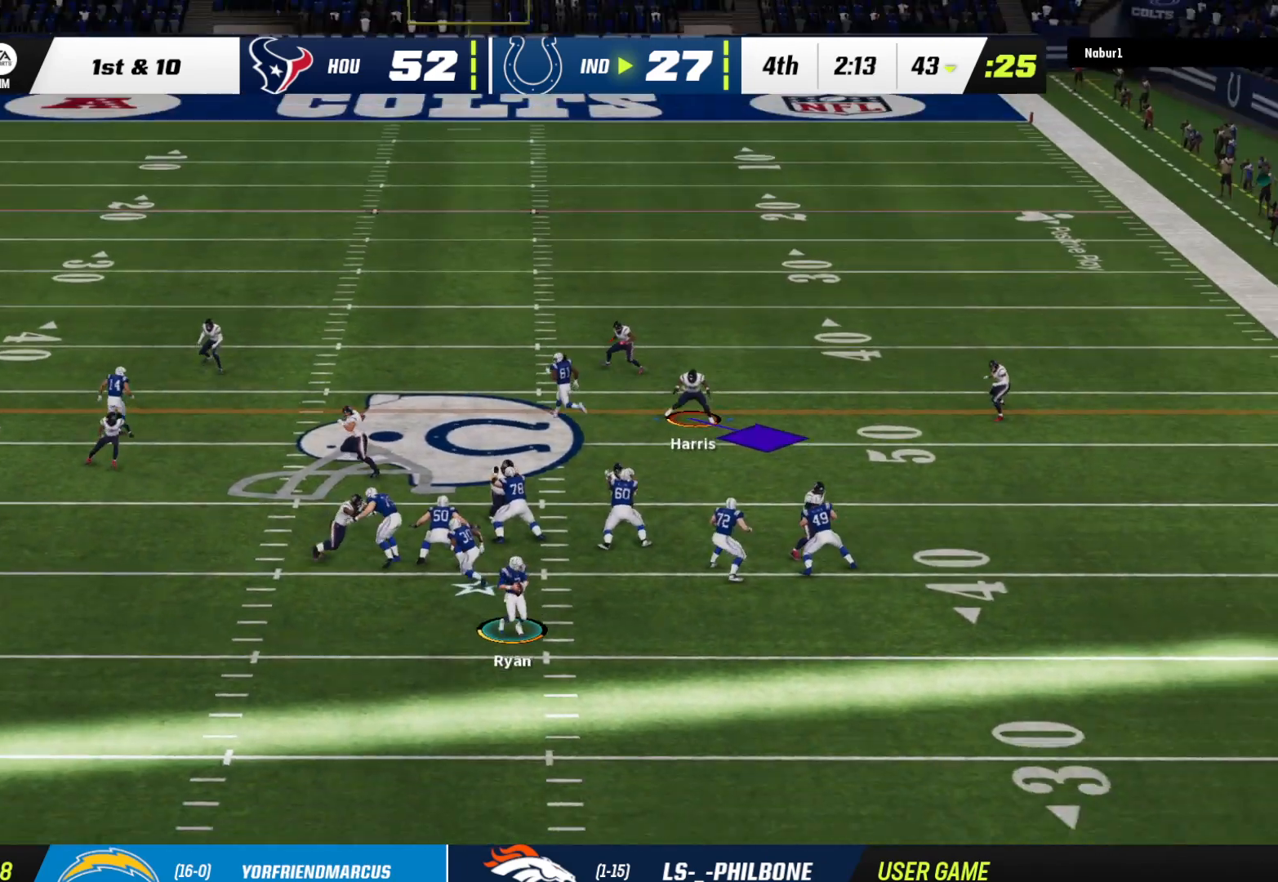
{"buttons": ["L2", "R2"], "left_stick": "up-left", "right_stick": "center", "events": []}
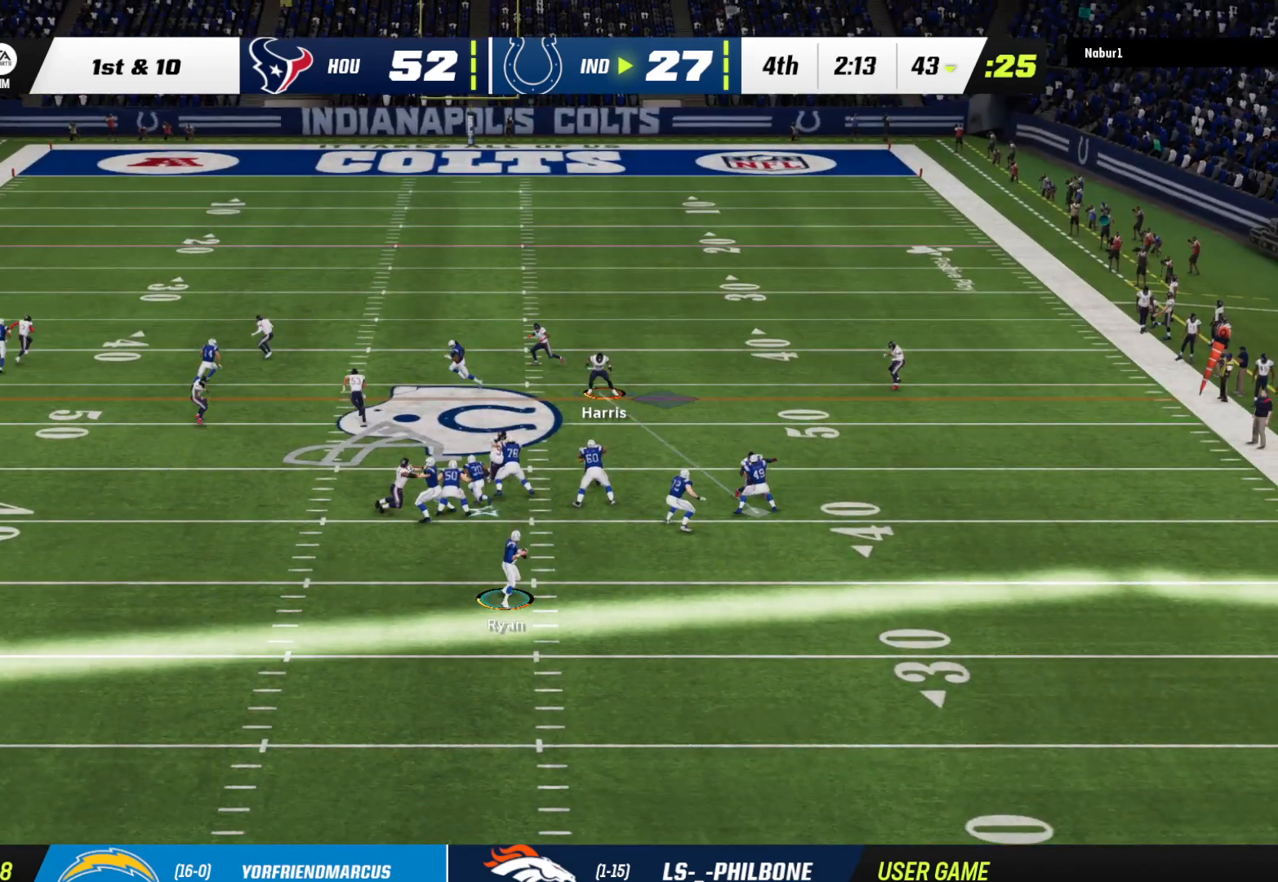
{"buttons": ["L2", "R2"], "left_stick": "up-left", "right_stick": "center", "events": [[133, "left_stick", "up"], [367, "left_stick", "up-left"]]}
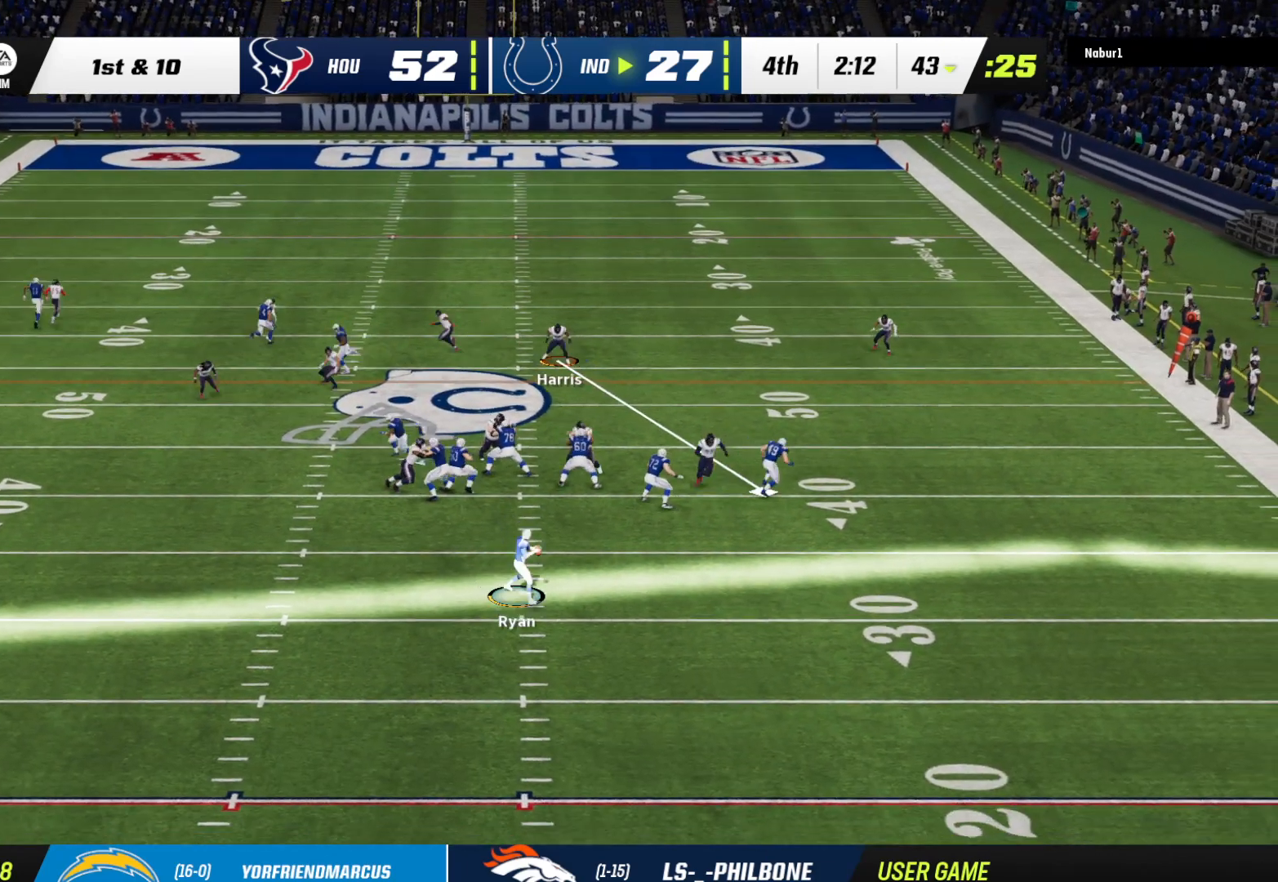
{"buttons": ["R2"], "left_stick": "up", "right_stick": "center", "events": [[33, "left_stick", "up"], [167, "L2", "up"]]}
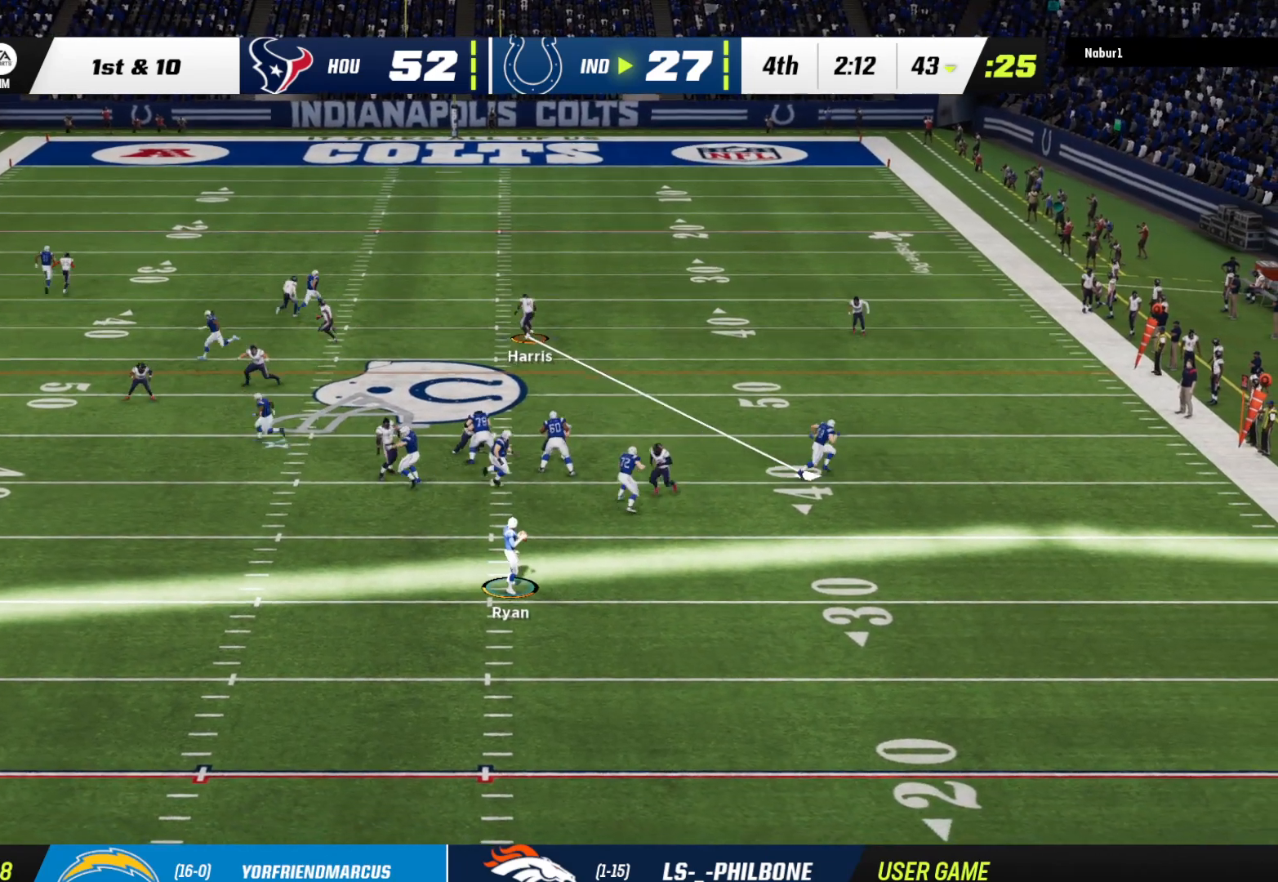
{"buttons": ["R2"], "left_stick": "up", "right_stick": "center", "events": []}
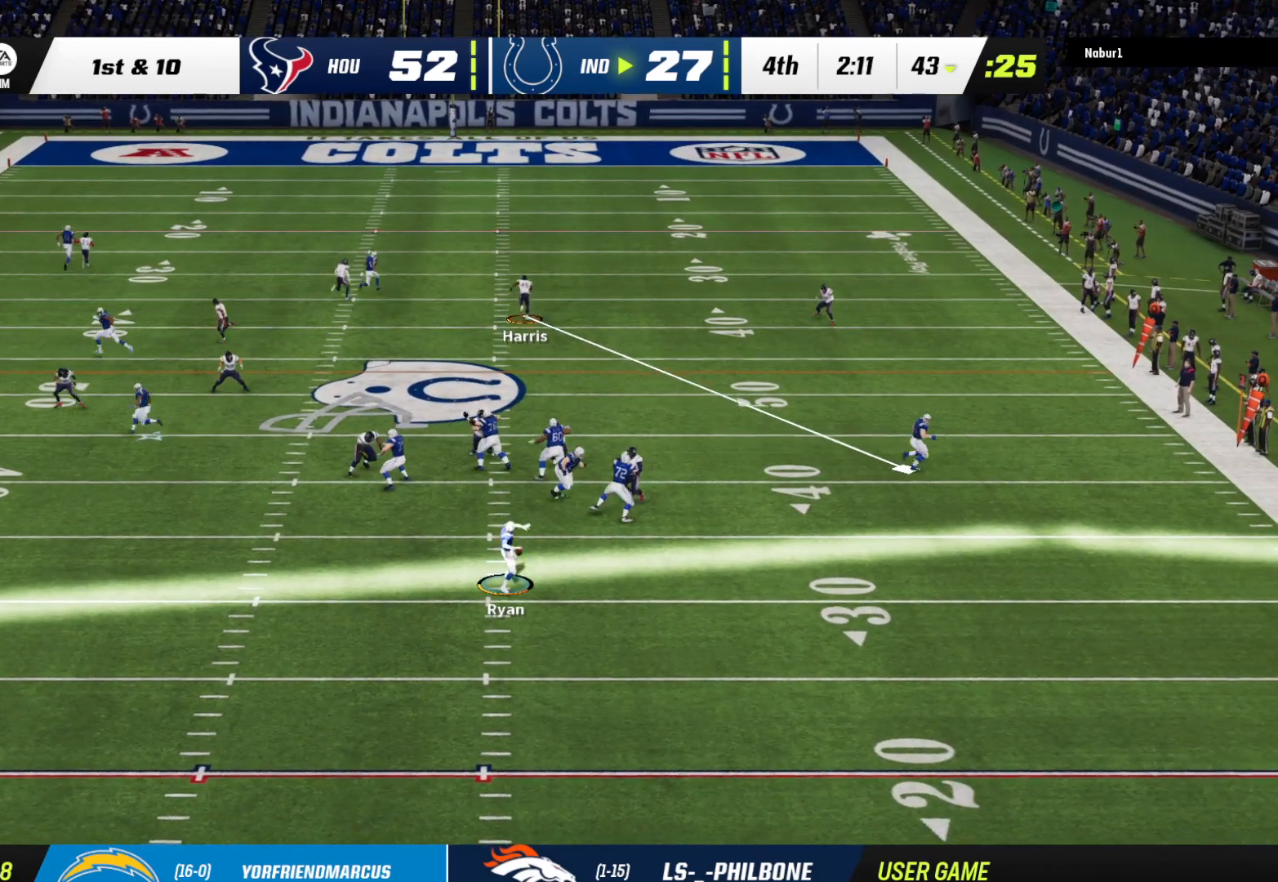
{"buttons": ["R2"], "left_stick": "up", "right_stick": "center", "events": []}
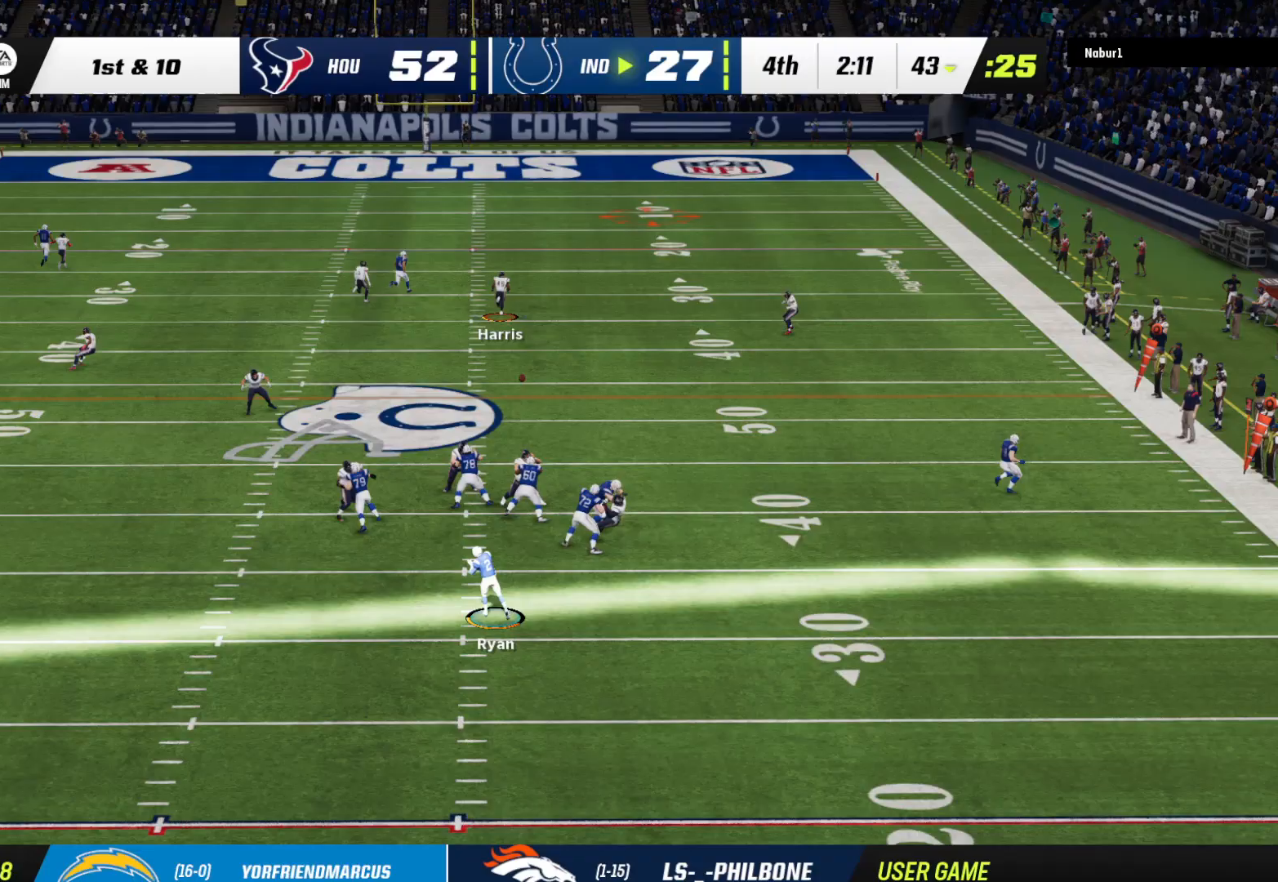
{"buttons": ["R2"], "left_stick": "up", "right_stick": "center", "events": []}
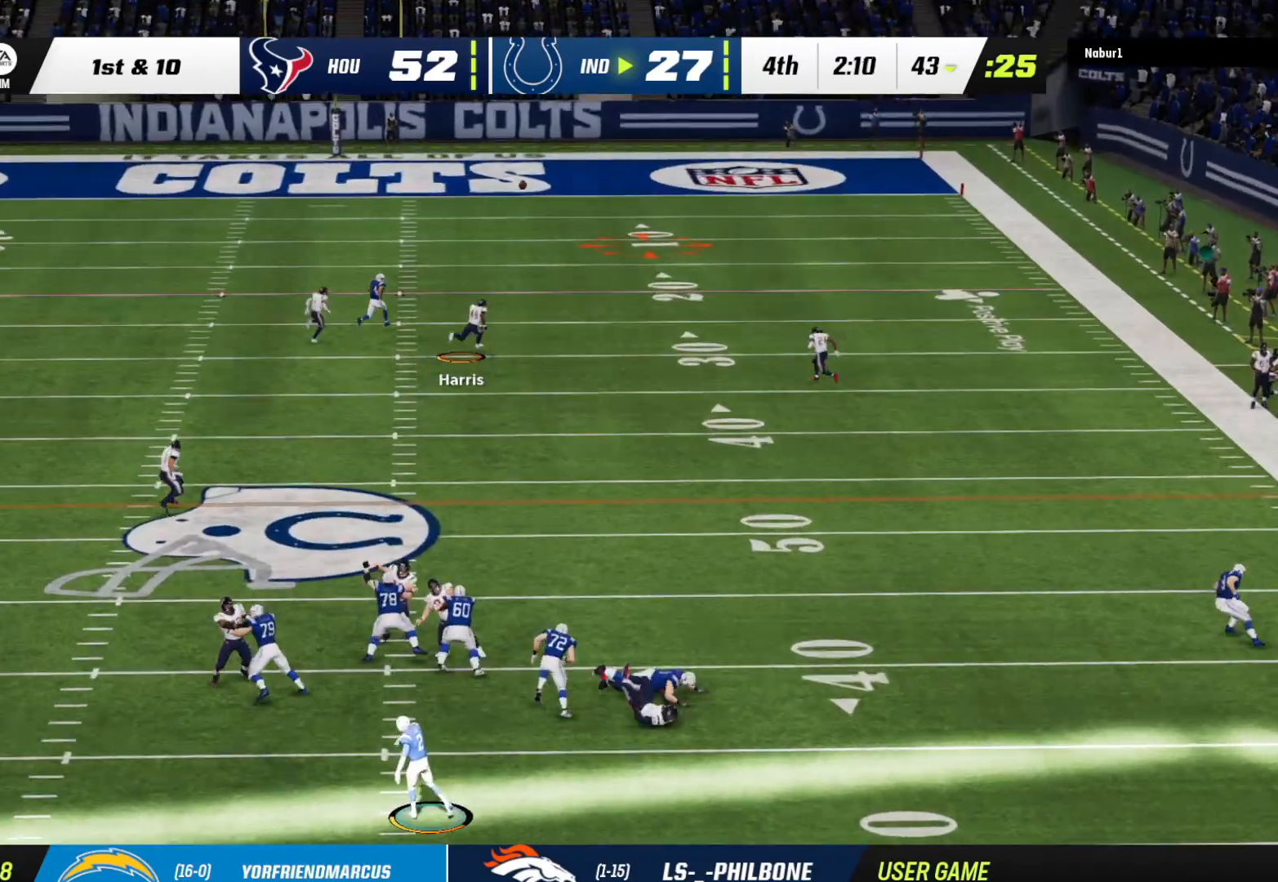
{"buttons": ["R2"], "left_stick": "up", "right_stick": "center", "events": []}
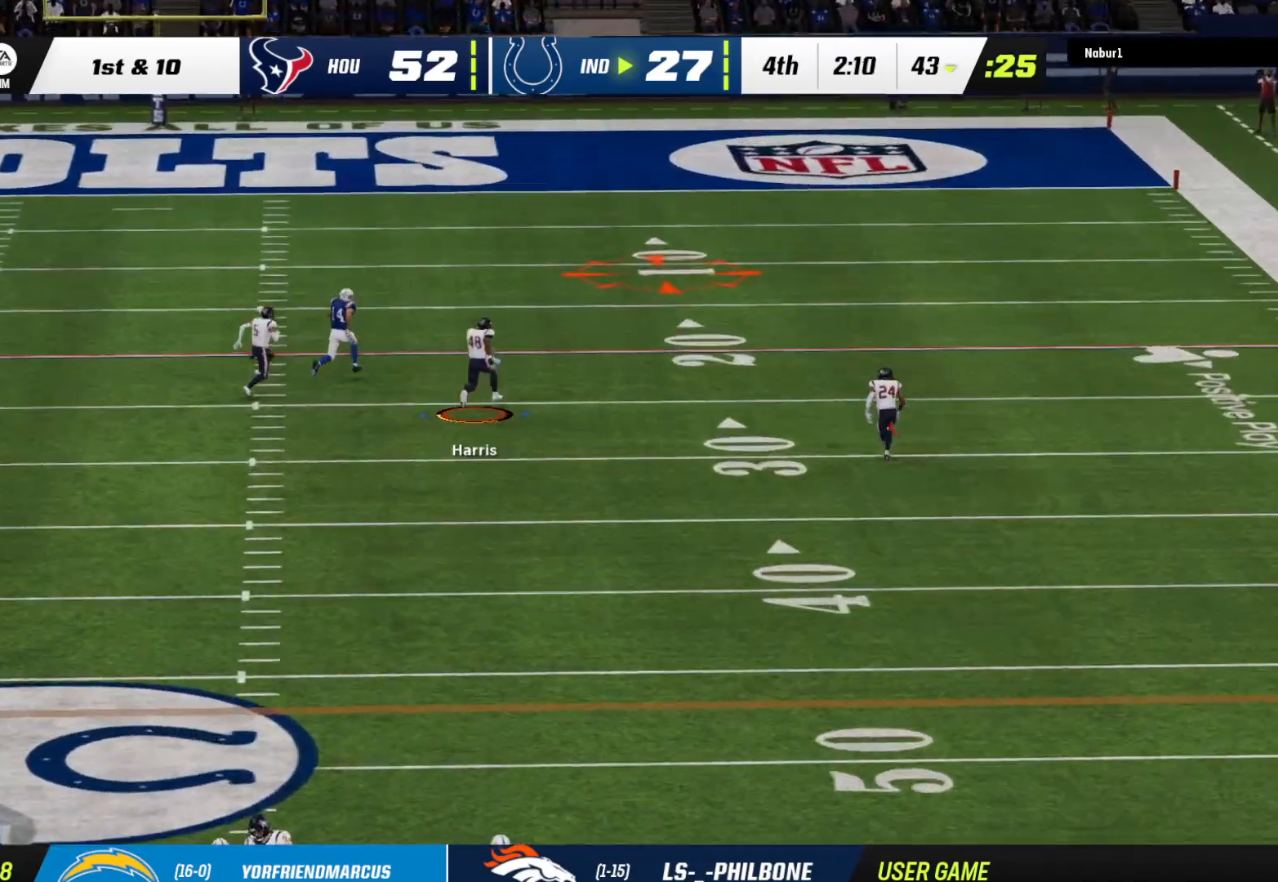
{"buttons": ["R2"], "left_stick": "up", "right_stick": "center", "events": []}